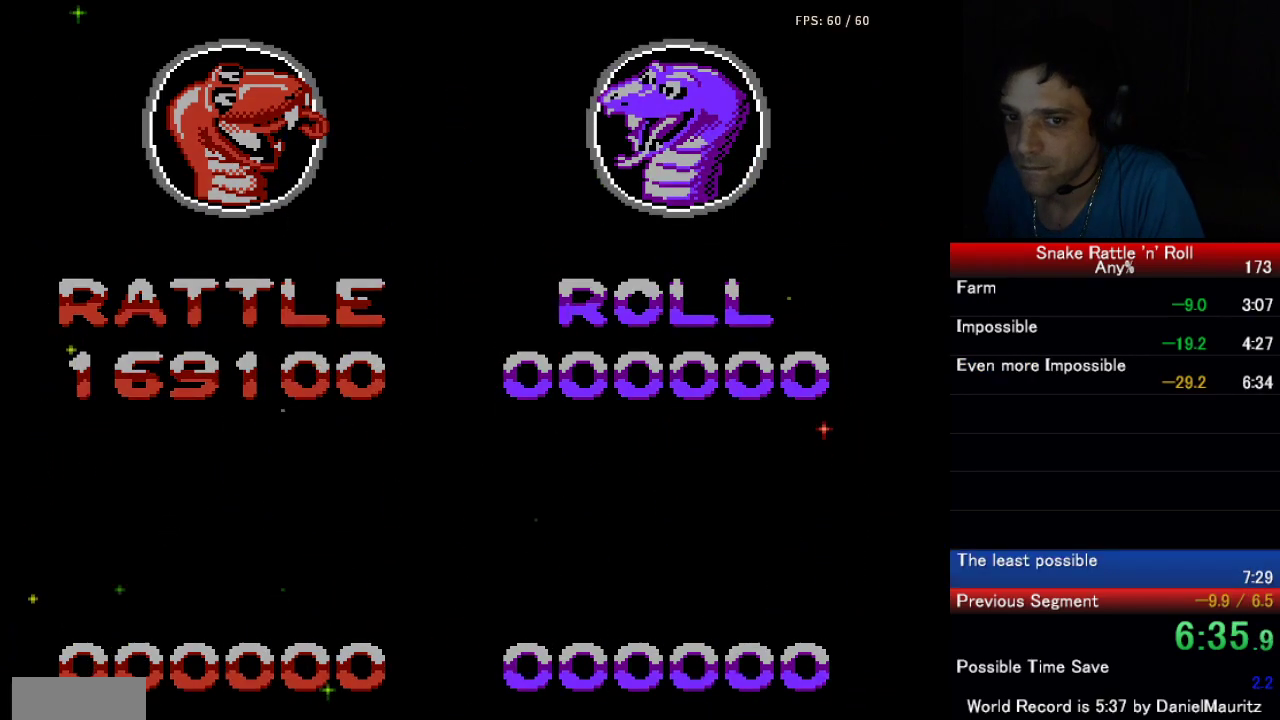
Gameplay with a controller (Nintendo layout); each line is a JSON object with the inputs held at the frame after it. "events" lists button and stick changes between this image and that frame as [ms after this image, input, new state], when the widget could be followed in between. Not read: L3 R3.
{"buttons": ["DPAD_UP"], "events": [[350, "DPAD_UP", "down"]]}
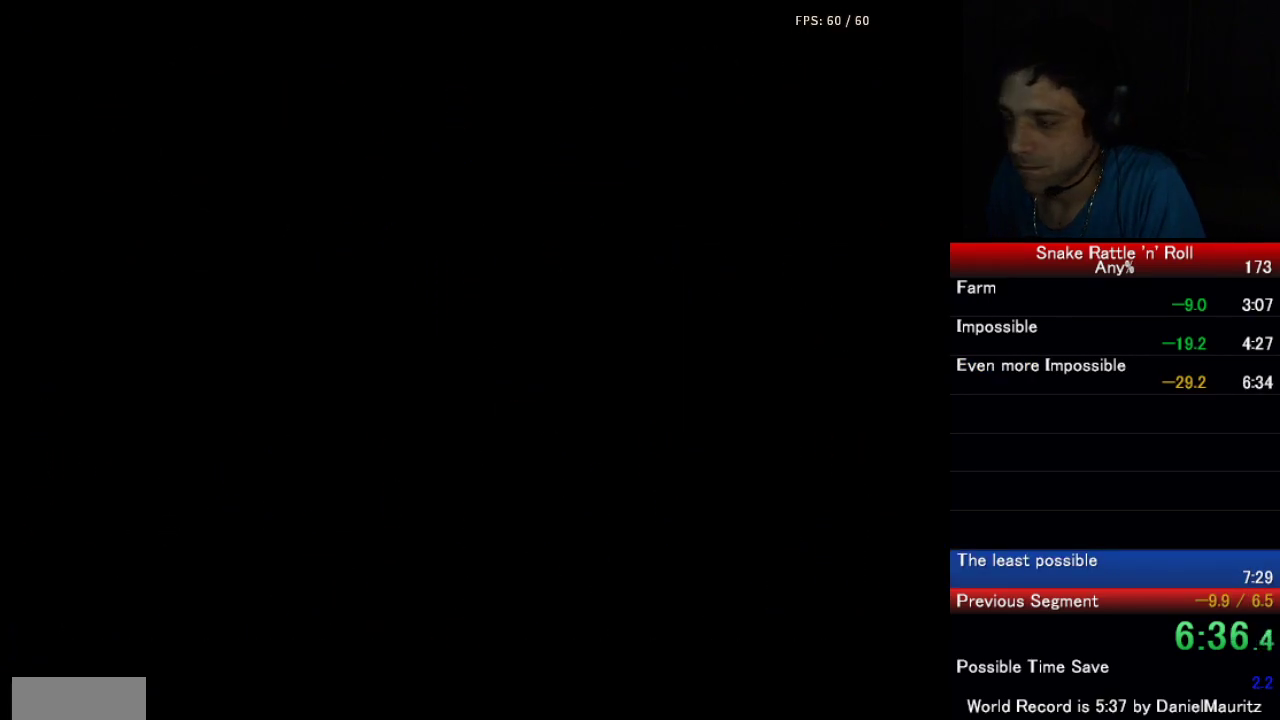
{"buttons": ["DPAD_UP"], "events": []}
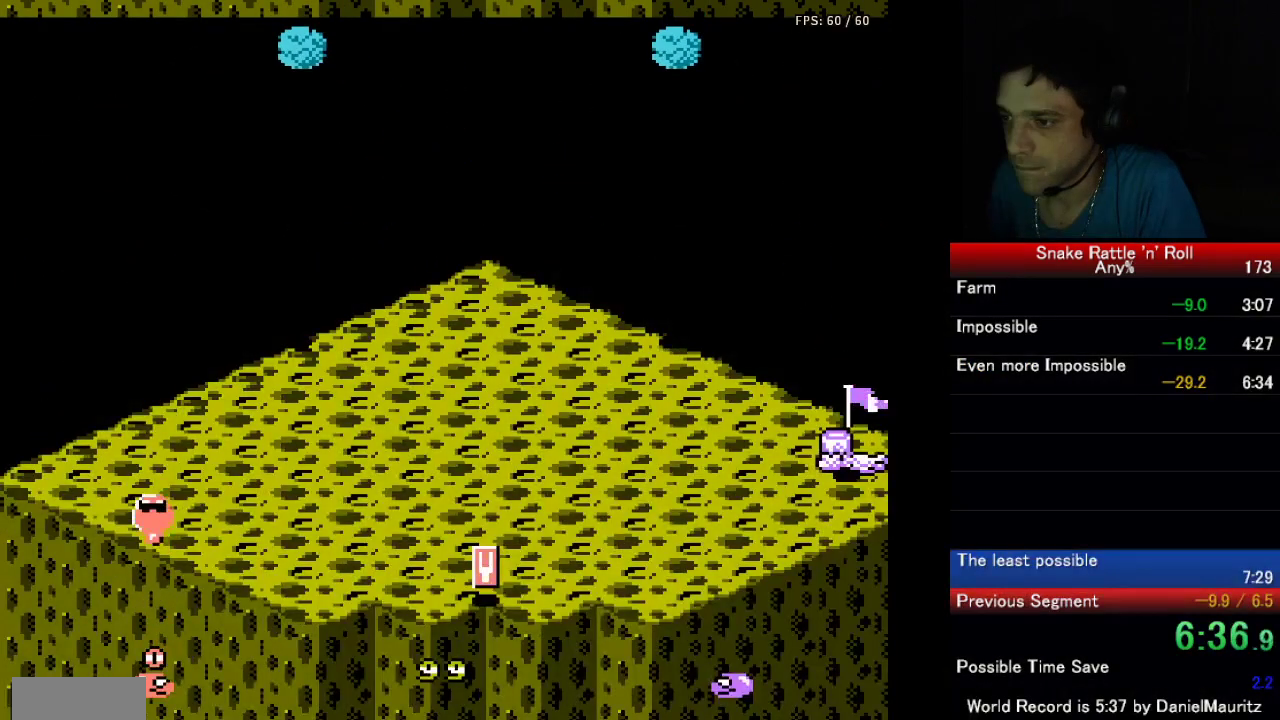
{"buttons": ["DPAD_UP"], "events": []}
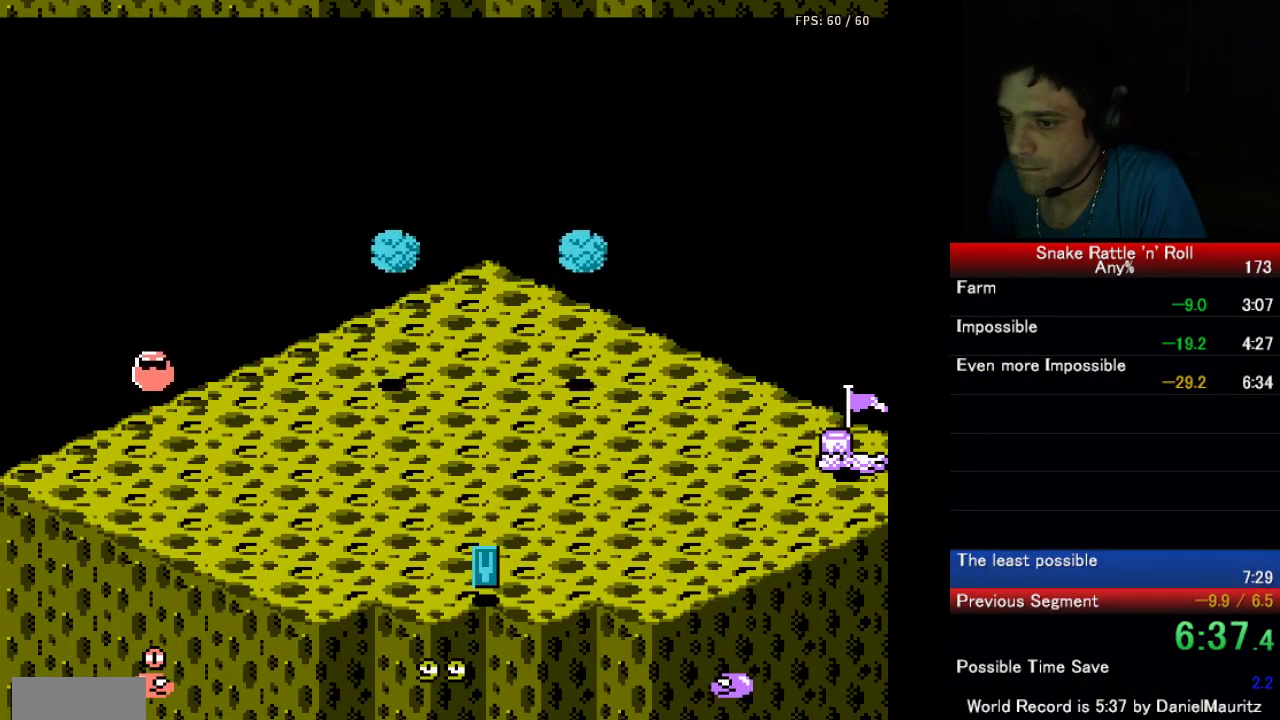
{"buttons": ["DPAD_UP"], "events": []}
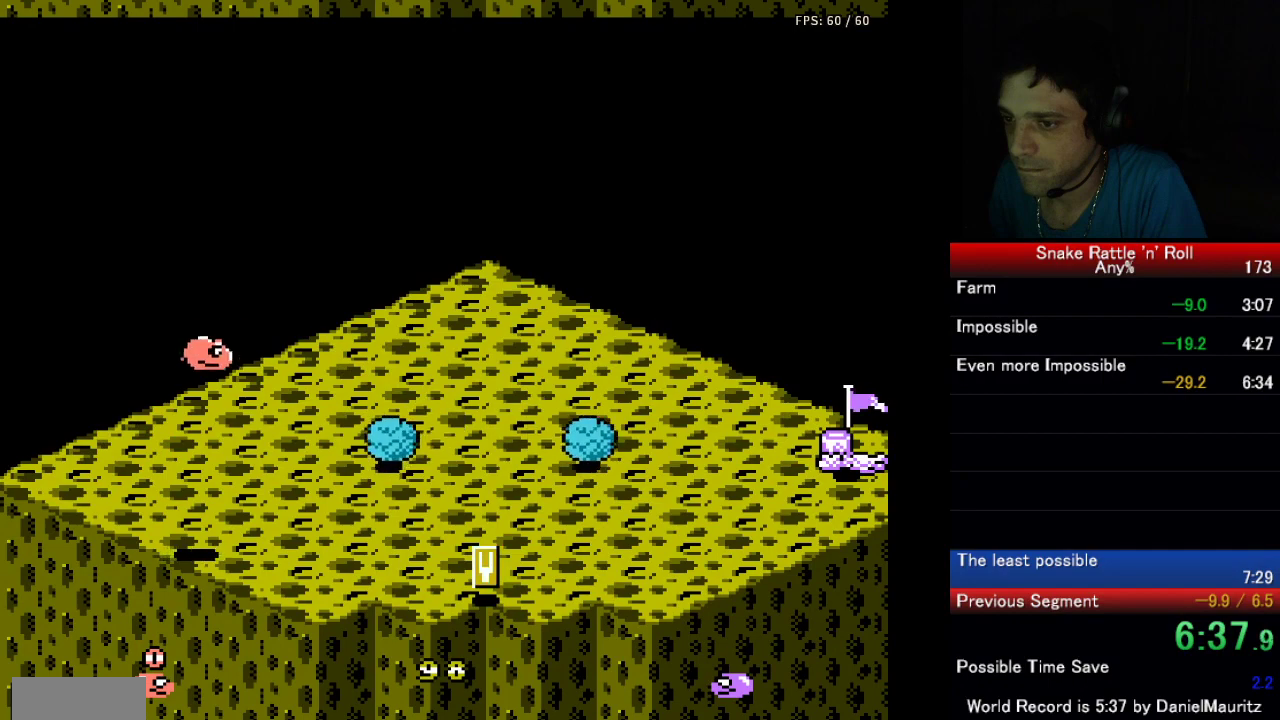
{"buttons": ["DPAD_UP"], "events": []}
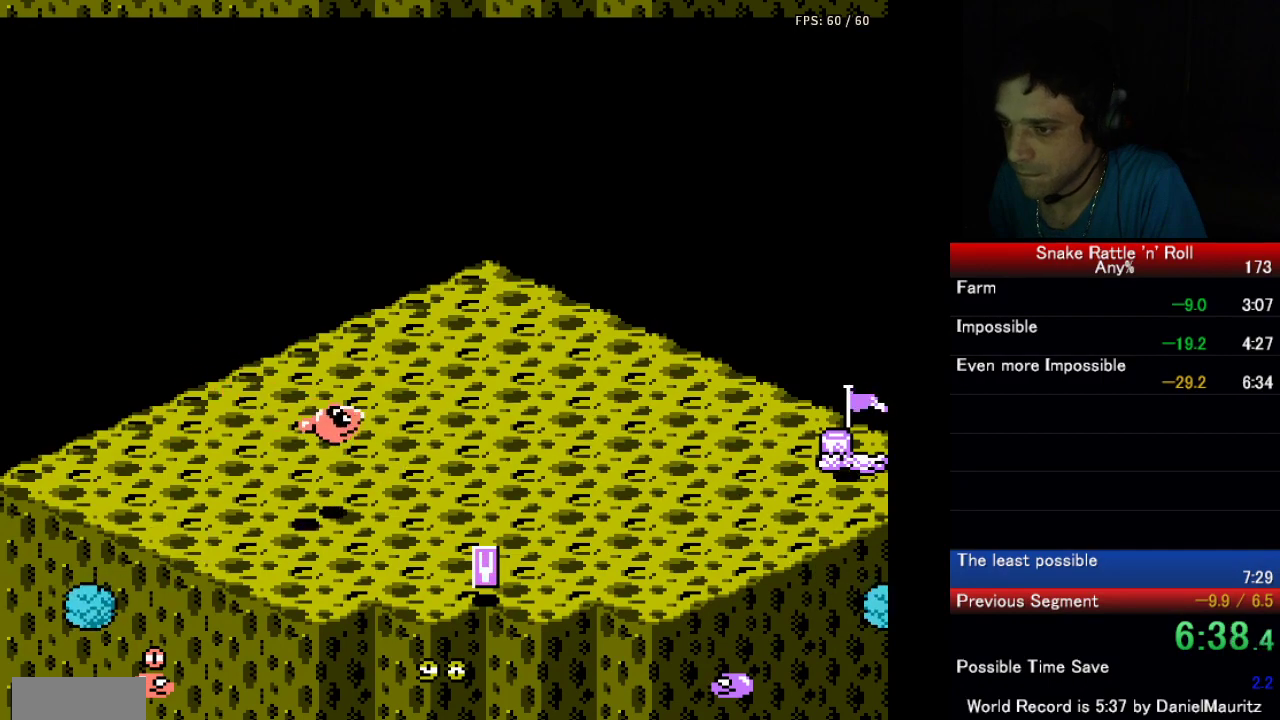
{"buttons": ["DPAD_DOWN"], "events": [[33, "DPAD_RIGHT", "down"], [33, "DPAD_UP", "up"], [300, "DPAD_DOWN", "down"], [317, "DPAD_RIGHT", "up"]]}
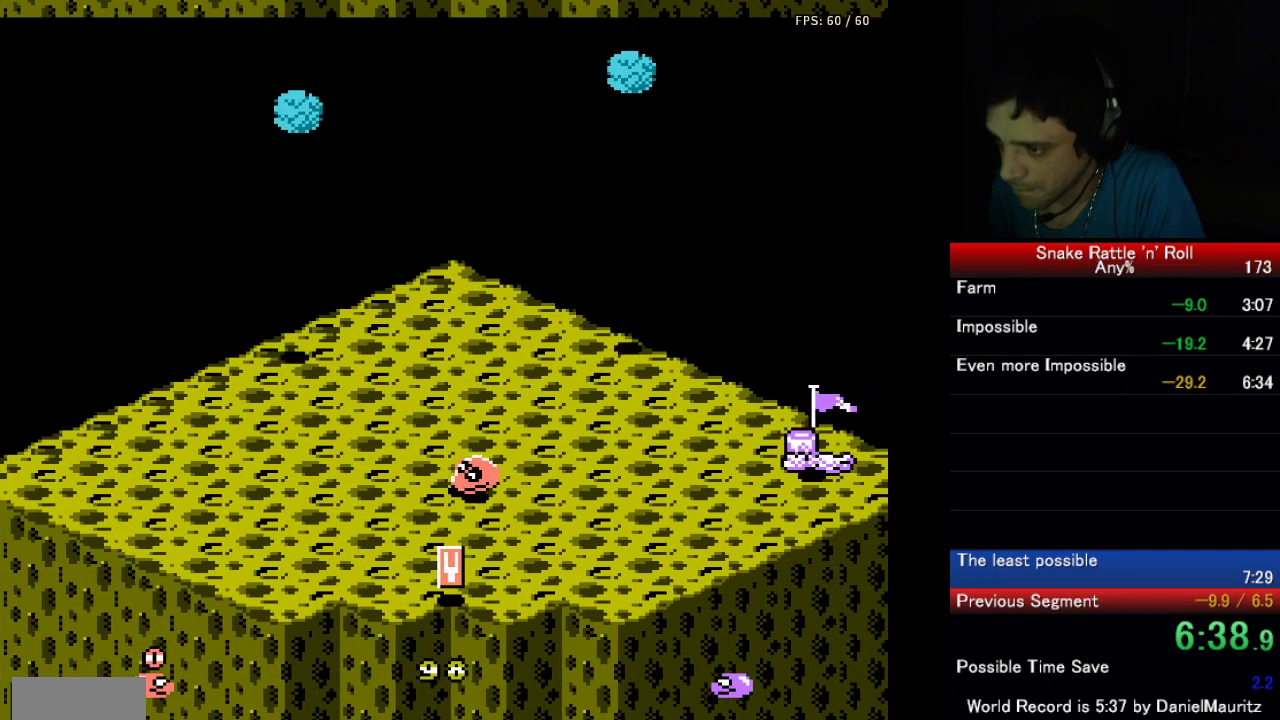
{"buttons": ["A", "DPAD_UP"], "events": [[317, "DPAD_DOWN", "up"], [317, "DPAD_RIGHT", "down"], [433, "DPAD_UP", "down"], [450, "A", "down"], [483, "DPAD_RIGHT", "up"]]}
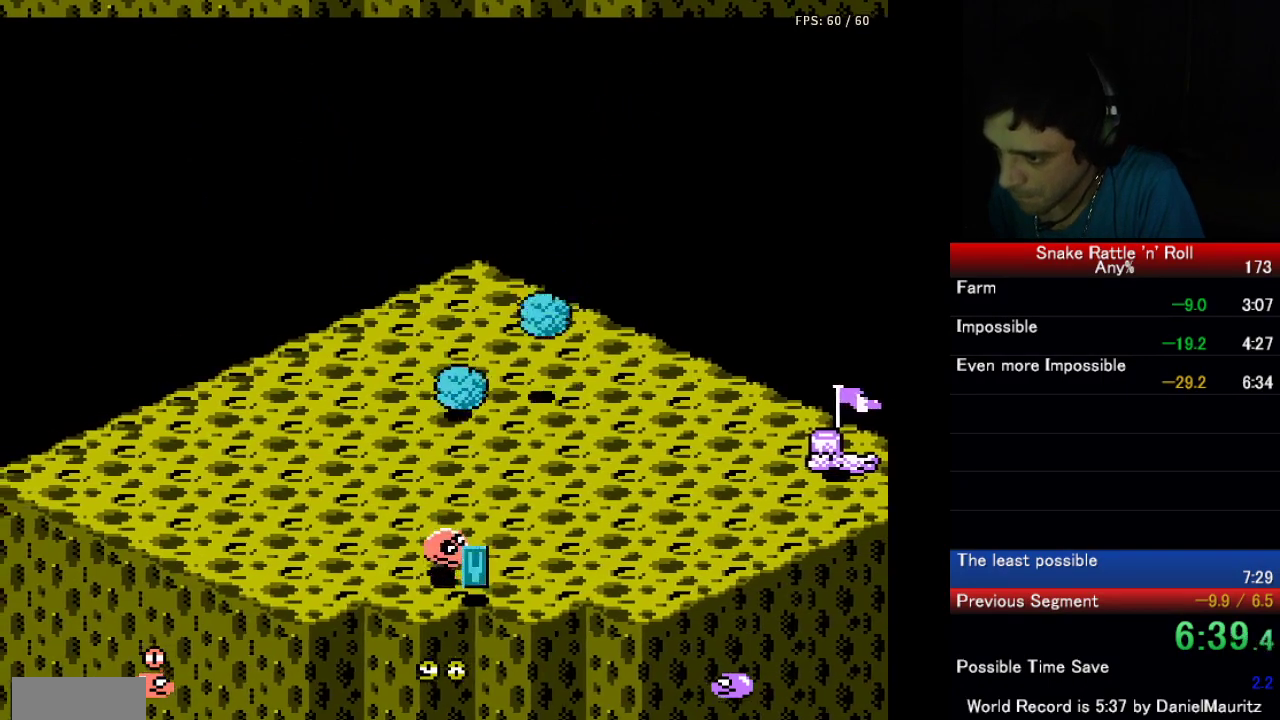
{"buttons": ["DPAD_DOWN"], "events": [[167, "A", "up"], [250, "DPAD_LEFT", "down"], [300, "DPAD_UP", "up"], [417, "DPAD_DOWN", "down"], [450, "DPAD_LEFT", "up"]]}
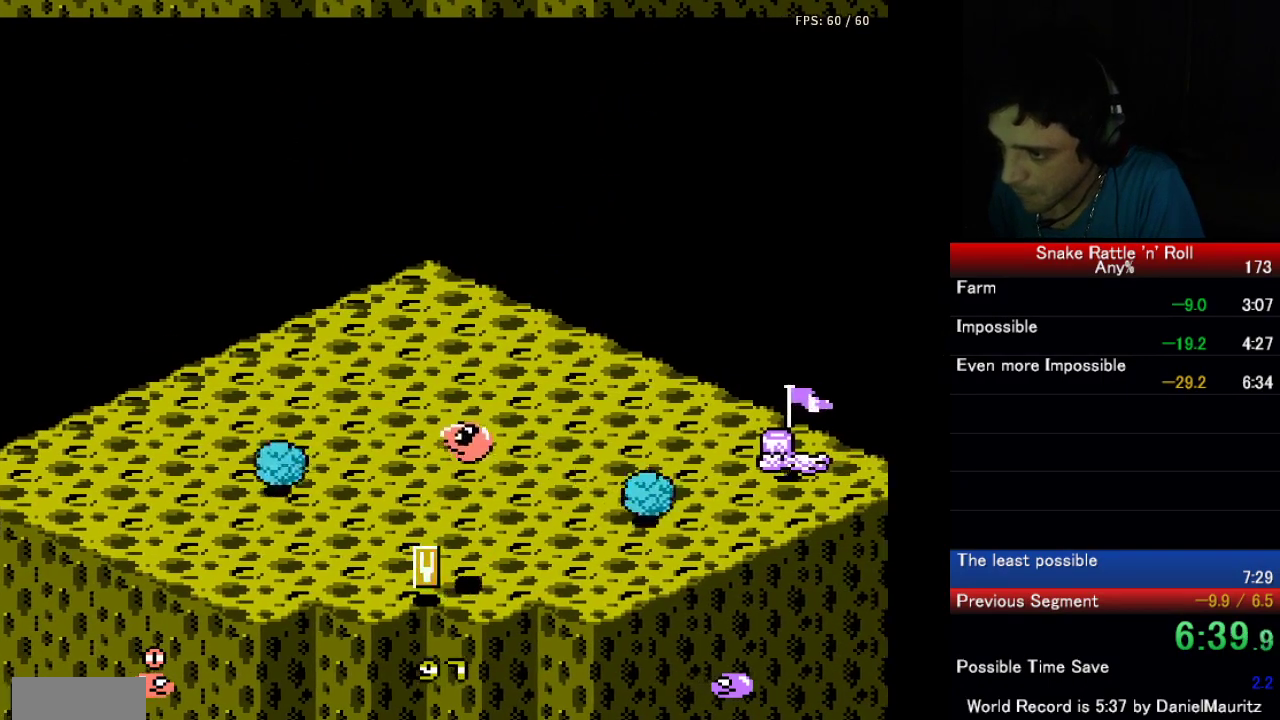
{"buttons": [], "events": [[83, "DPAD_DOWN", "up"]]}
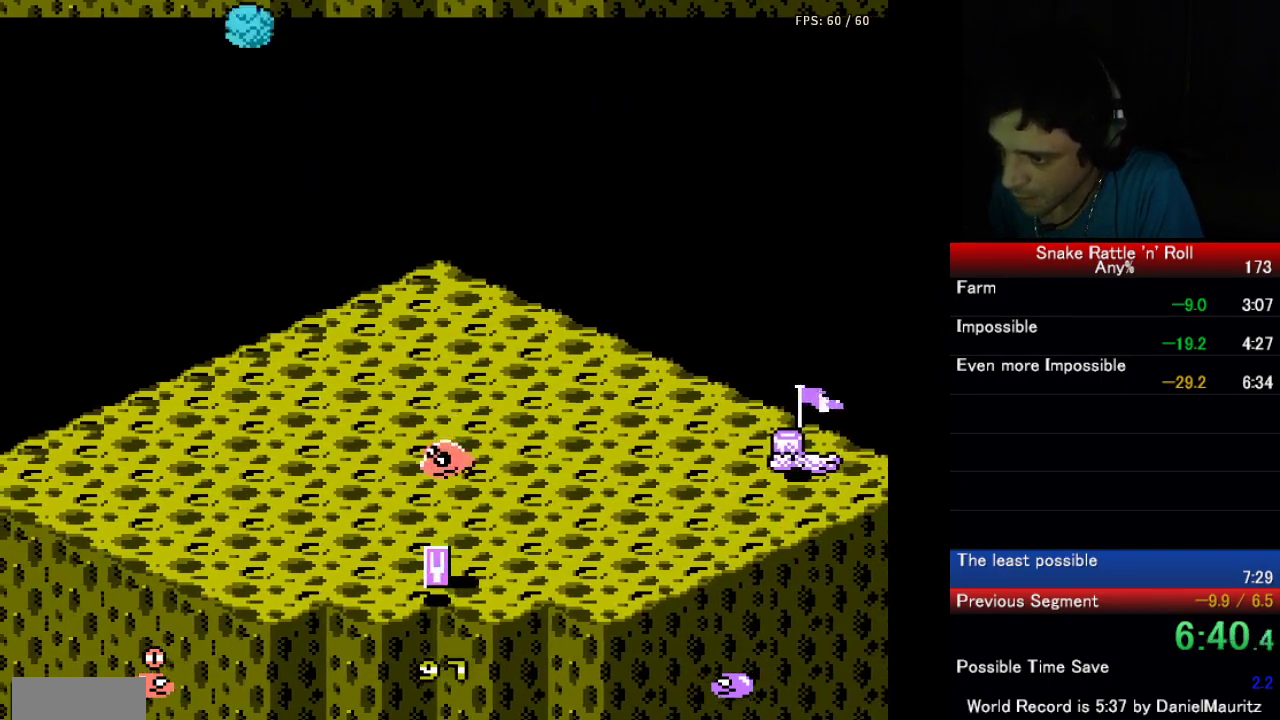
{"buttons": ["A", "DPAD_UP"], "events": [[450, "DPAD_UP", "down"], [483, "A", "down"]]}
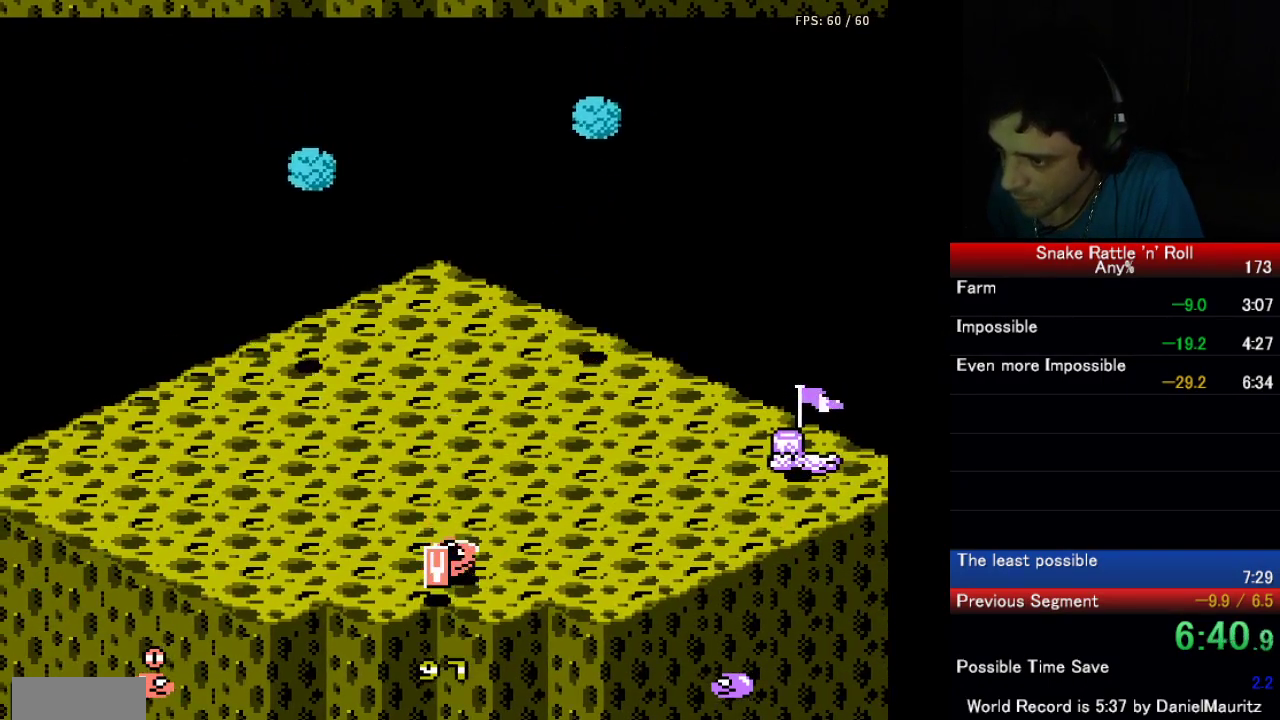
{"buttons": ["DPAD_DOWN"], "events": [[117, "A", "up"], [233, "DPAD_UP", "up"], [250, "DPAD_DOWN", "down"]]}
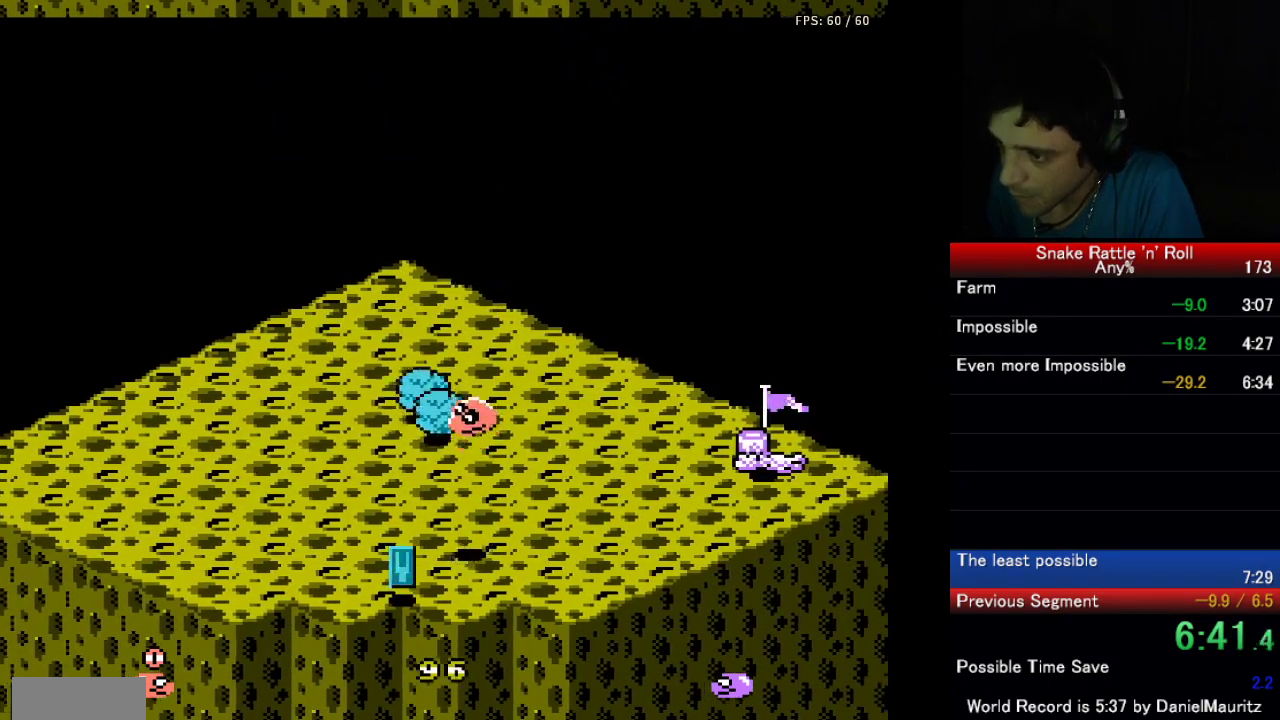
{"buttons": [], "events": [[117, "DPAD_DOWN", "up"]]}
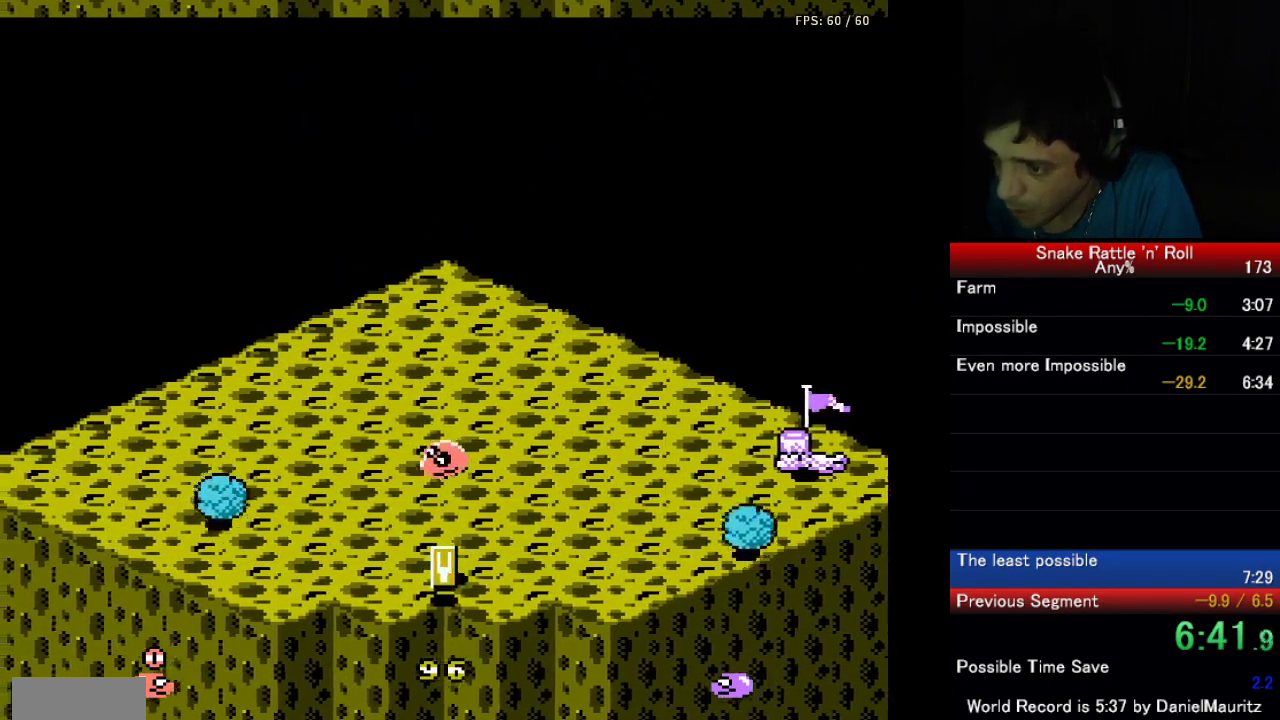
{"buttons": ["DPAD_UP"], "events": [[500, "DPAD_UP", "down"]]}
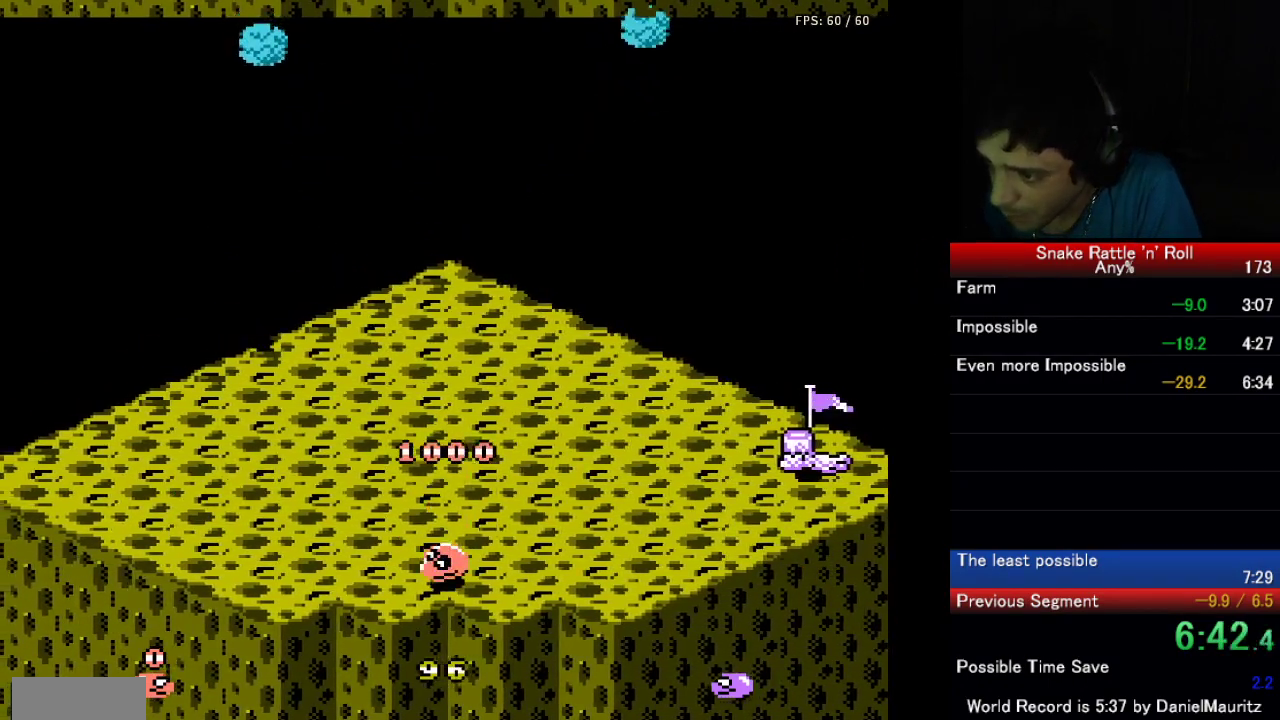
{"buttons": [], "events": [[33, "A", "down"], [217, "A", "up"], [483, "DPAD_UP", "up"]]}
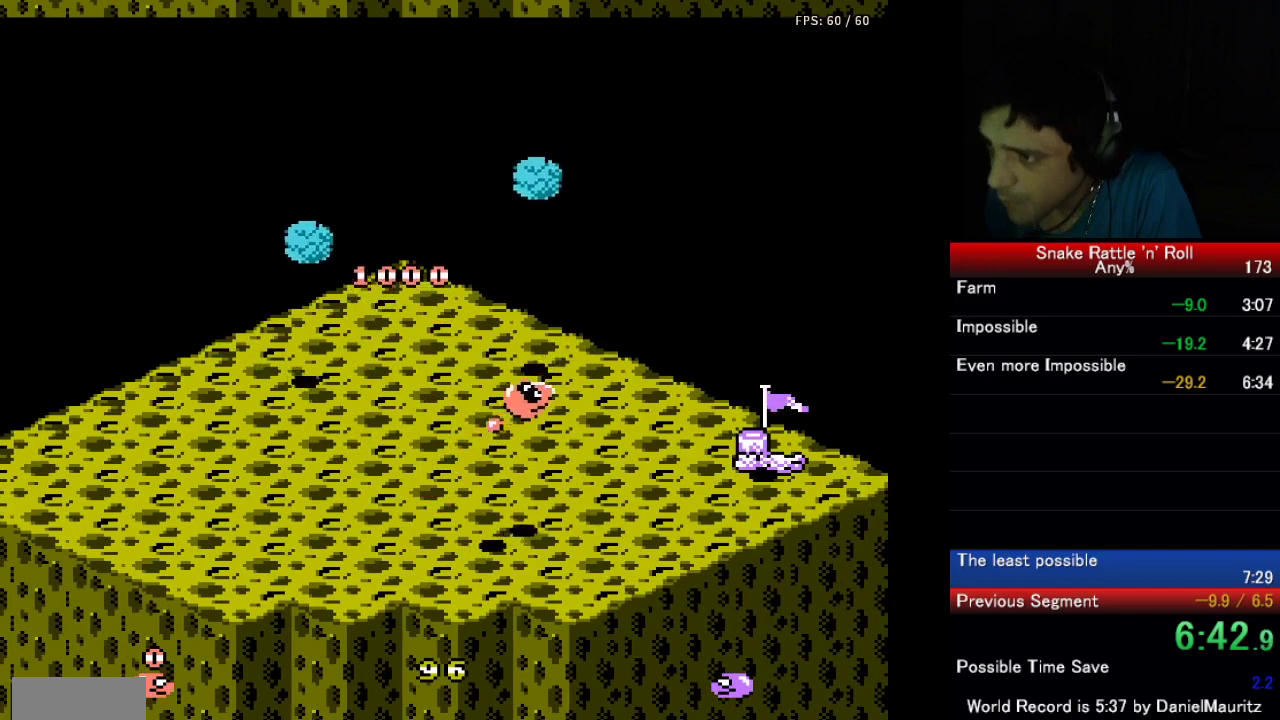
{"buttons": [], "events": [[183, "DPAD_DOWN", "down"], [367, "DPAD_DOWN", "up"]]}
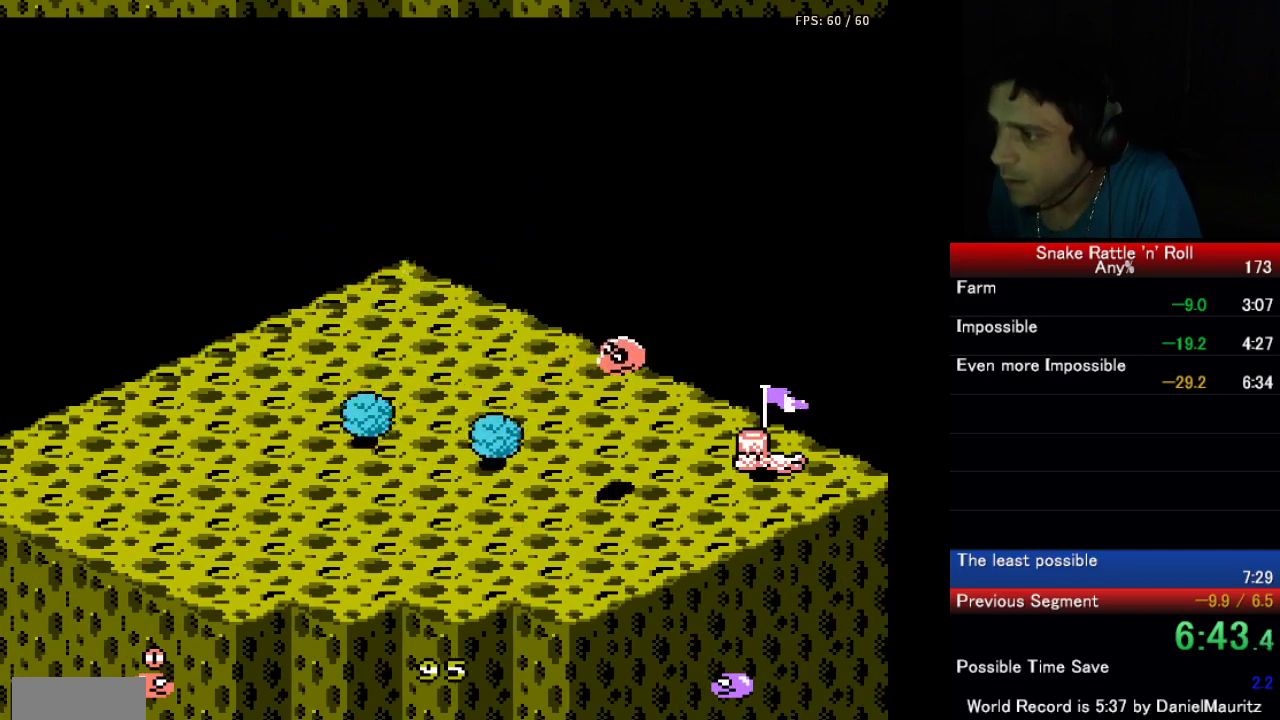
{"buttons": ["DPAD_LEFT"], "events": [[350, "DPAD_LEFT", "down"]]}
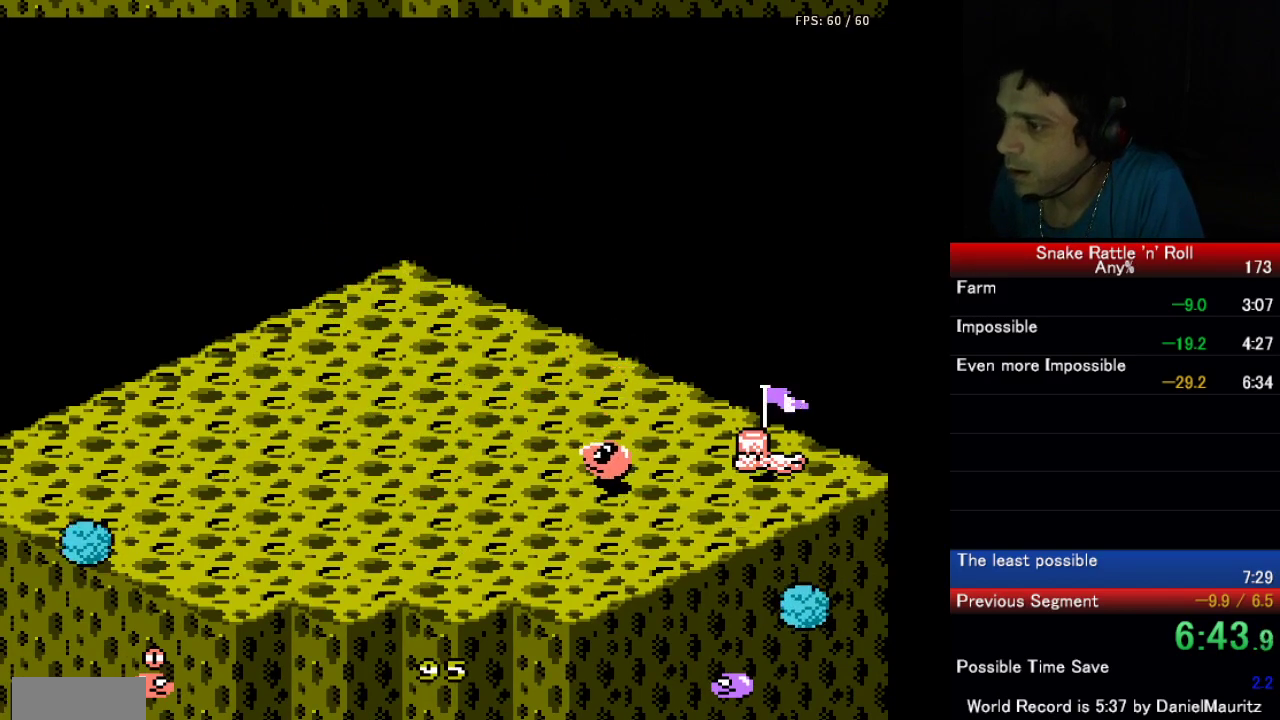
{"buttons": ["B"], "events": [[50, "DPAD_LEFT", "up"], [183, "DPAD_UP", "down"], [267, "DPAD_UP", "up"], [333, "B", "down"], [400, "B", "up"], [450, "B", "down"]]}
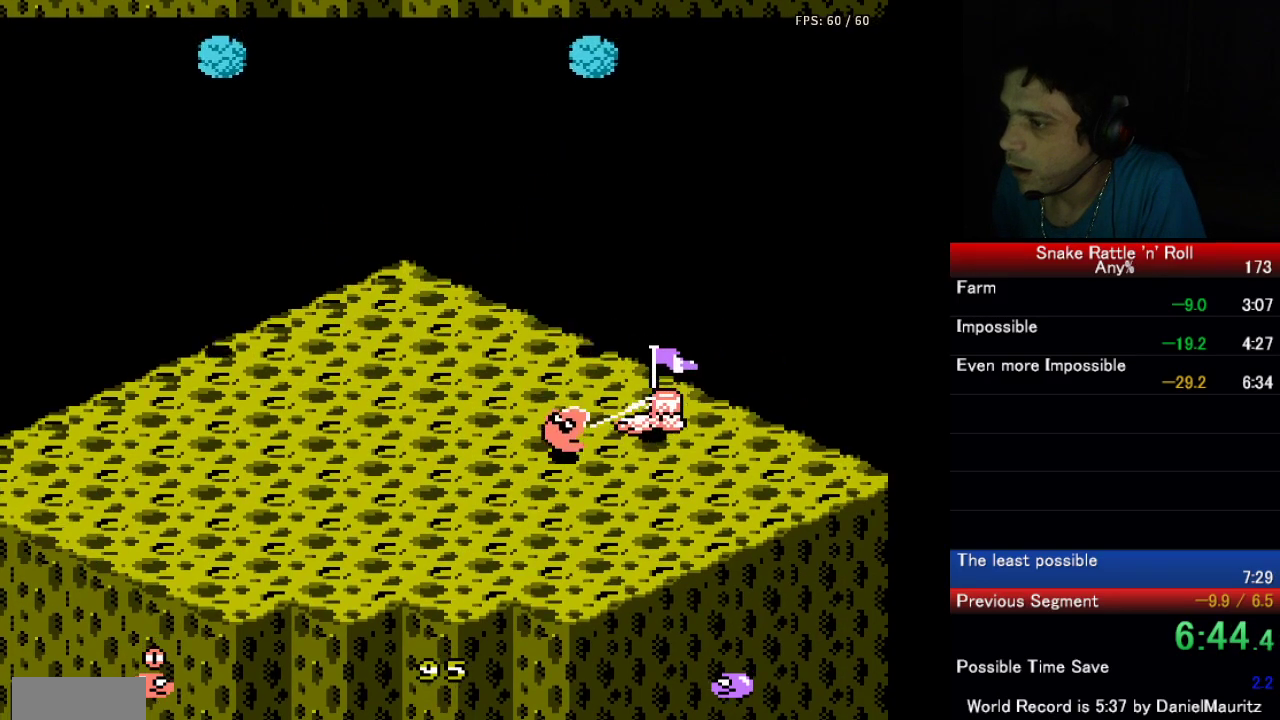
{"buttons": ["B"], "events": [[117, "B", "up"], [167, "B", "down"], [233, "B", "up"], [283, "B", "down"], [333, "B", "up"], [383, "B", "down"], [433, "B", "up"], [483, "B", "down"]]}
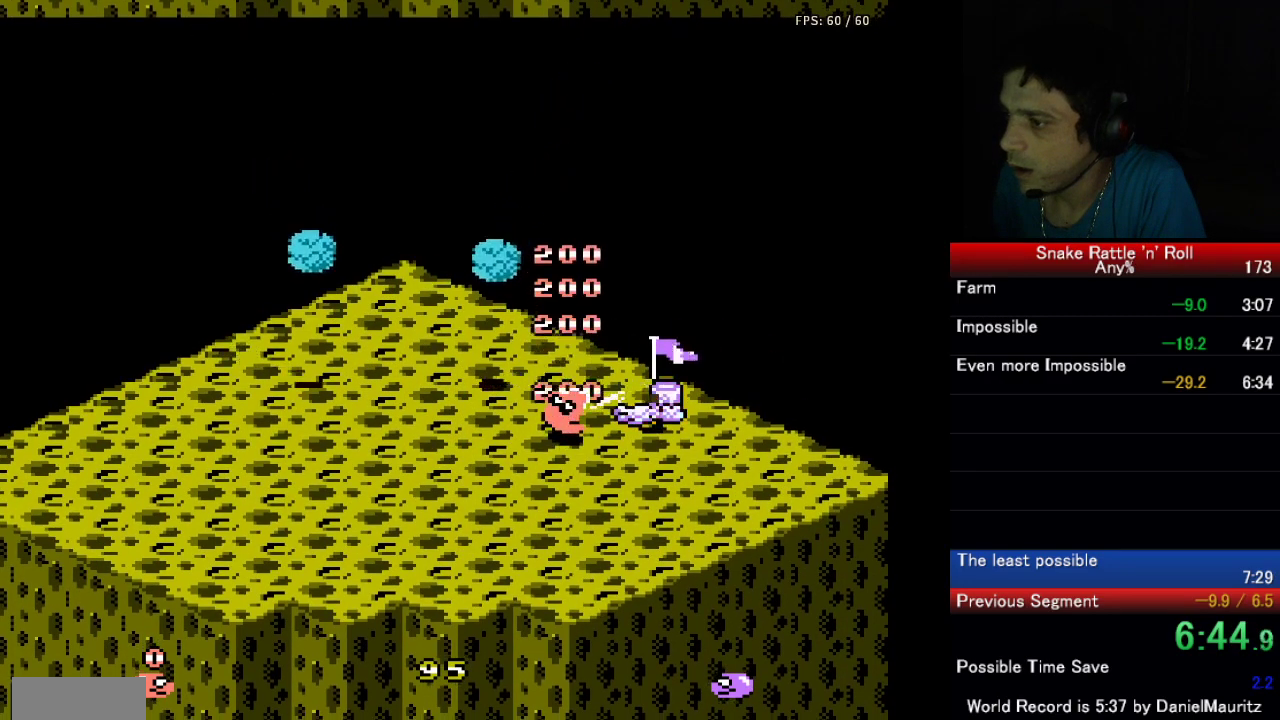
{"buttons": [], "events": [[33, "B", "up"], [100, "B", "down"], [150, "B", "up"], [200, "B", "down"], [267, "B", "up"], [317, "B", "down"], [383, "B", "up"], [433, "B", "down"], [483, "B", "up"]]}
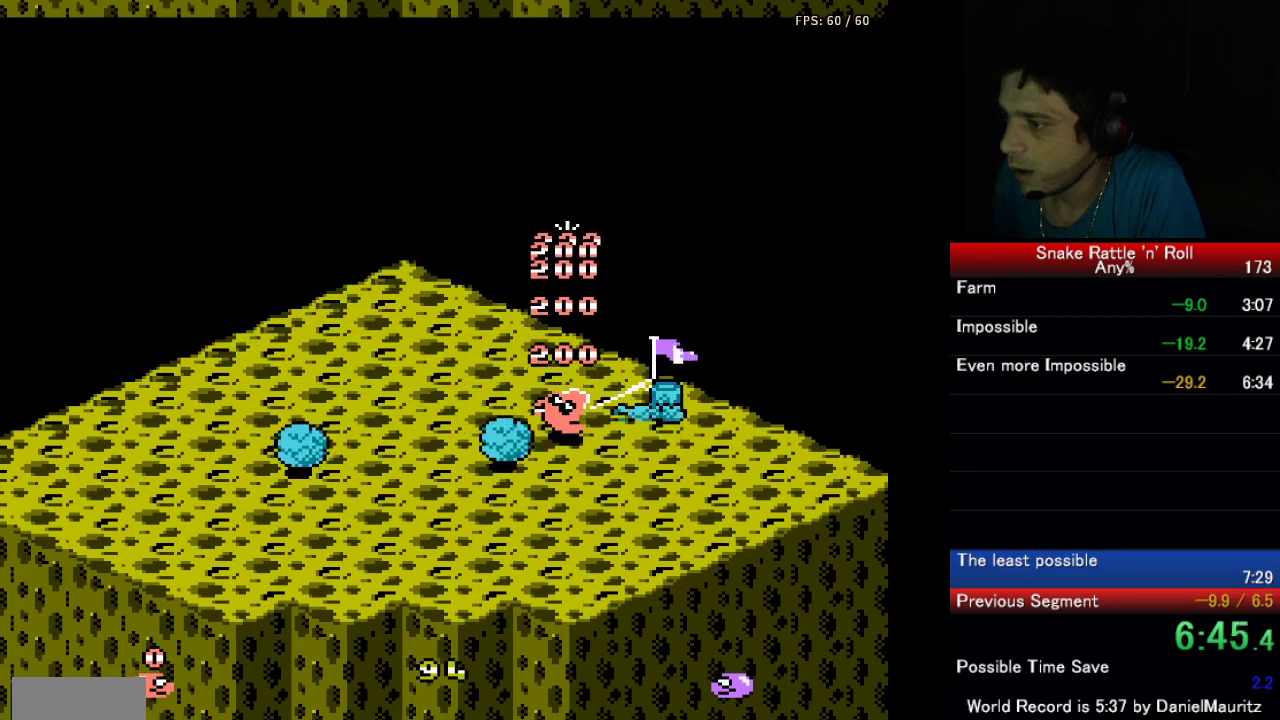
{"buttons": ["DPAD_UP"], "events": [[33, "B", "down"], [100, "B", "up"], [150, "B", "down"], [200, "B", "up"], [267, "B", "down"], [317, "B", "up"], [383, "B", "down"], [417, "DPAD_UP", "down"], [433, "B", "up"]]}
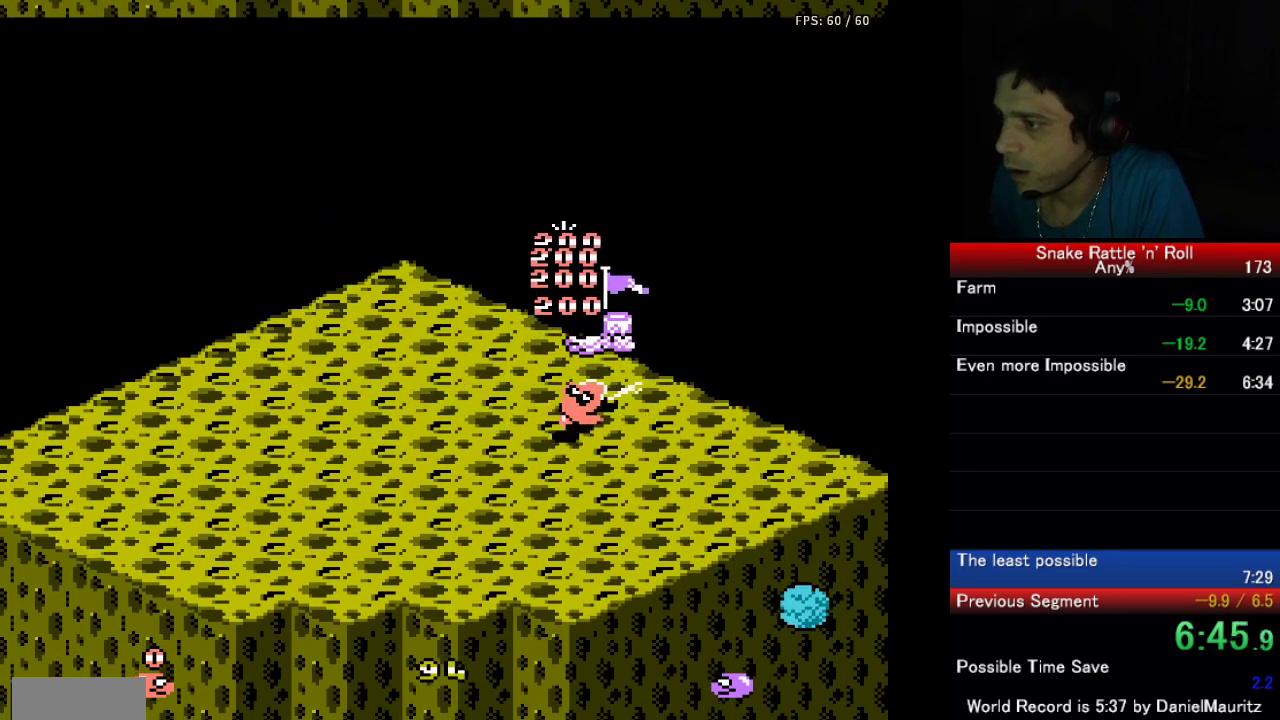
{"buttons": ["B"], "events": [[33, "DPAD_UP", "up"], [117, "B", "down"], [133, "DPAD_LEFT", "down"], [183, "B", "up"], [183, "DPAD_LEFT", "up"], [250, "B", "down"], [300, "B", "up"], [367, "B", "down"], [417, "B", "up"], [483, "B", "down"]]}